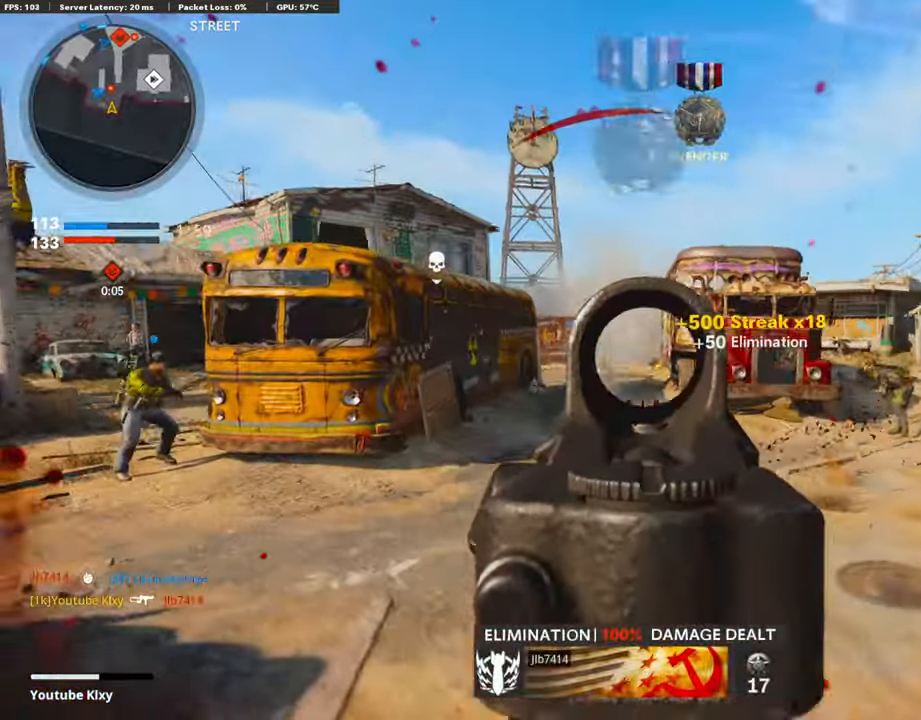
Gameplay with a controller (PlayStation layout); each line is a JSON object with the inputs held at the frame after it. "events" lists button and stick changes between this image and that frame as [ms after this image, input, new state], when the widget could be followed in between.
{"buttons": ["L1", "R1"], "left_stick": "left", "right_stick": "down-right", "events": [[84, "right_stick", "center"], [235, "right_stick", "left"], [302, "right_stick", "center"], [353, "right_stick", "down-right"]]}
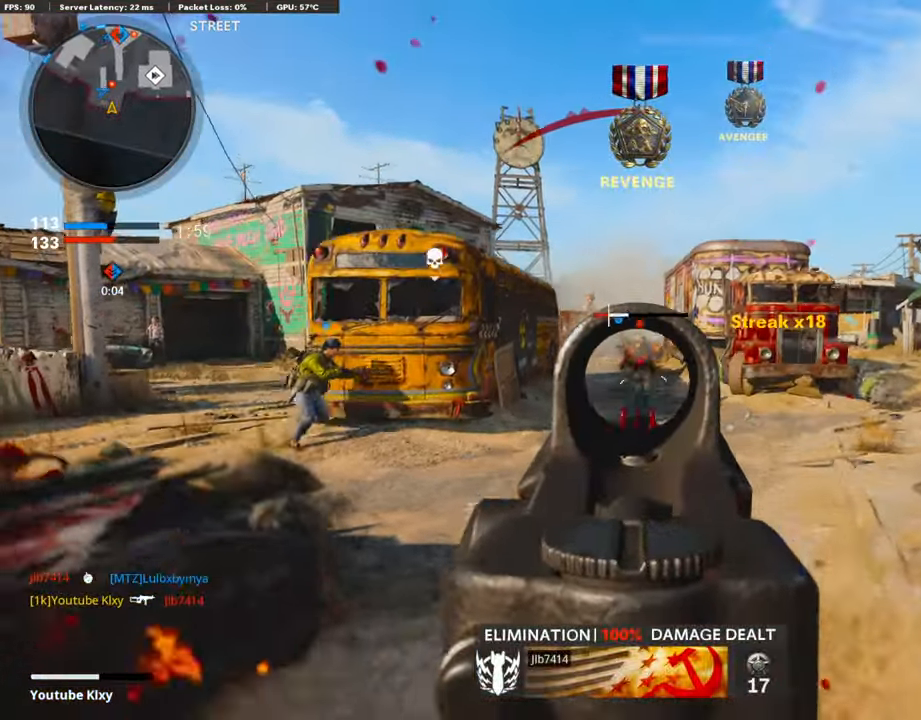
{"buttons": [], "left_stick": "up-left", "right_stick": "left", "events": [[67, "right_stick", "center"], [252, "L1", "up"], [302, "R1", "up"], [336, "L2", "down"], [336, "right_stick", "left"], [352, "left_stick", "up-left"], [453, "L2", "up"]]}
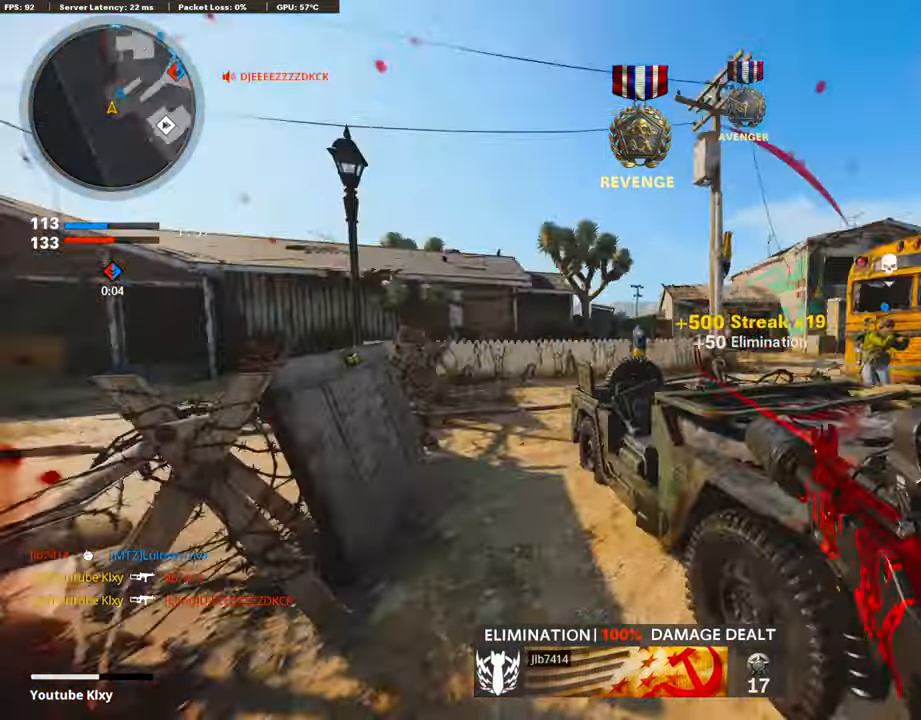
{"buttons": ["L3", "R3"], "left_stick": "up-left", "right_stick": "center", "events": [[51, "L3", "down"], [68, "right_stick", "center"], [152, "right_stick", "right"], [168, "R3", "down"], [269, "left_stick", "up"], [319, "L3", "up"], [353, "R3", "up"], [387, "right_stick", "center"], [437, "L3", "down"], [437, "R3", "down"], [437, "left_stick", "up-left"]]}
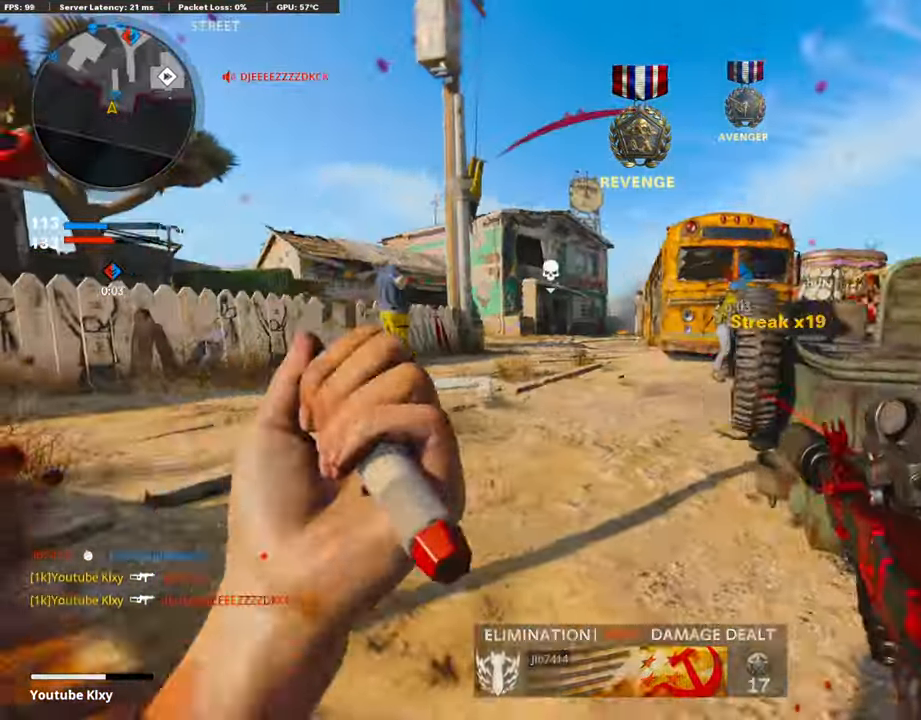
{"buttons": ["L3"], "left_stick": "up-left", "right_stick": "right", "events": [[50, "L3", "up"], [50, "R3", "up"], [134, "L3", "down"], [369, "right_stick", "right"]]}
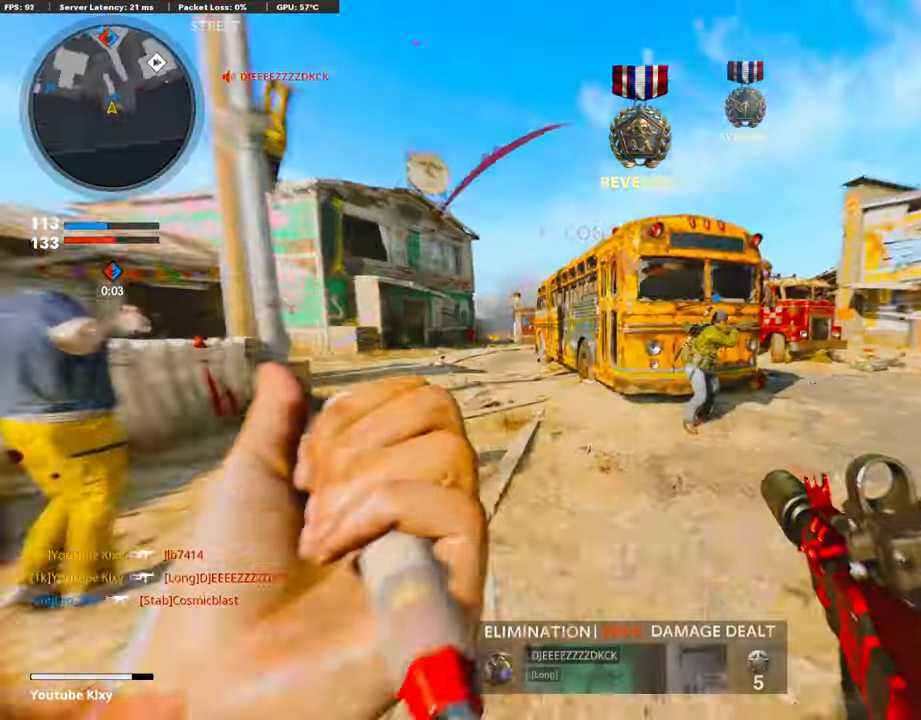
{"buttons": ["L3"], "left_stick": "up-left", "right_stick": "center", "events": [[50, "CROSS", "down"], [50, "L3", "up"], [84, "right_stick", "center"], [134, "SQUARE", "down"], [185, "left_stick", "down-left"], [201, "CROSS", "up"], [201, "SQUARE", "up"], [370, "right_stick", "left"], [420, "left_stick", "up-left"], [487, "L3", "down"], [504, "right_stick", "center"]]}
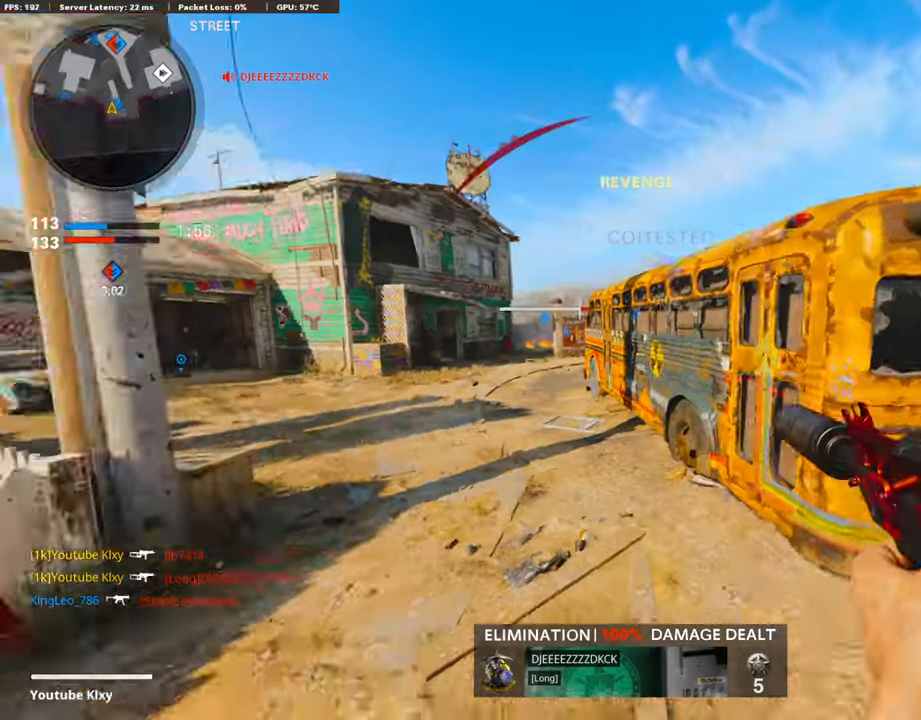
{"buttons": [], "left_stick": "up", "right_stick": "center", "events": [[151, "SQUARE", "down"], [201, "left_stick", "up"], [235, "L3", "up"], [252, "SQUARE", "up"]]}
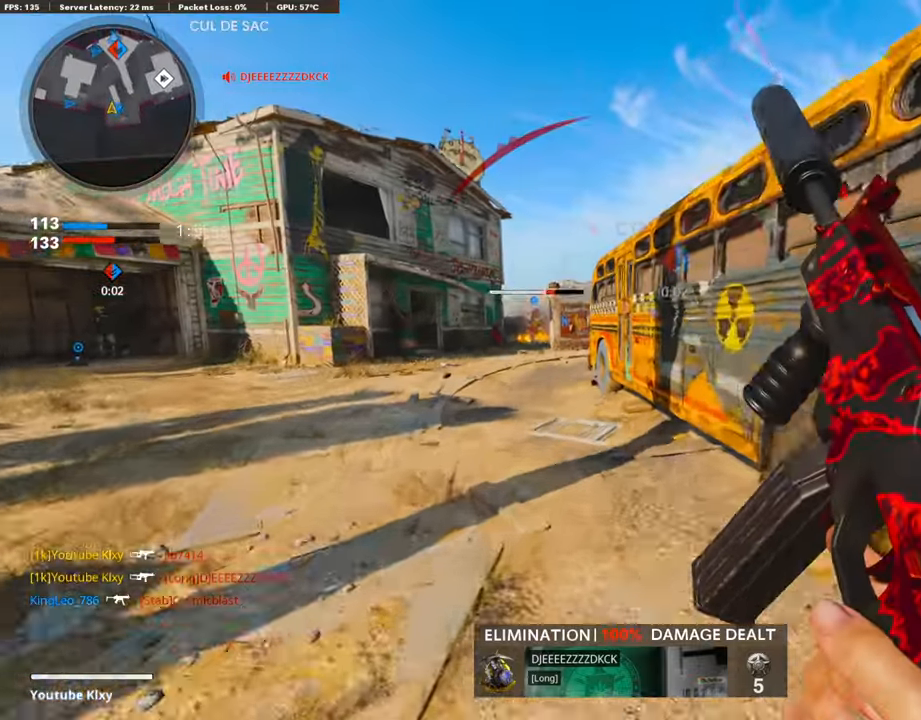
{"buttons": ["R3"], "left_stick": "up", "right_stick": "center", "events": [[151, "R3", "down"], [318, "R3", "up"], [486, "R3", "down"]]}
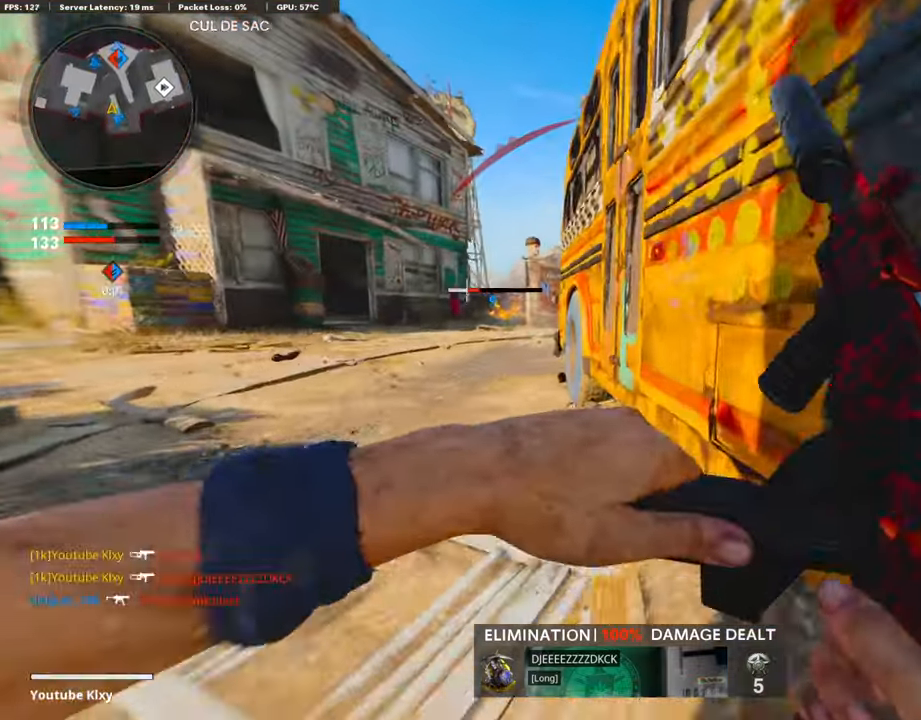
{"buttons": [], "left_stick": "center", "right_stick": "center", "events": [[51, "L3", "down"], [51, "left_stick", "up-left"], [84, "R3", "up"], [151, "L3", "up"], [437, "left_stick", "center"]]}
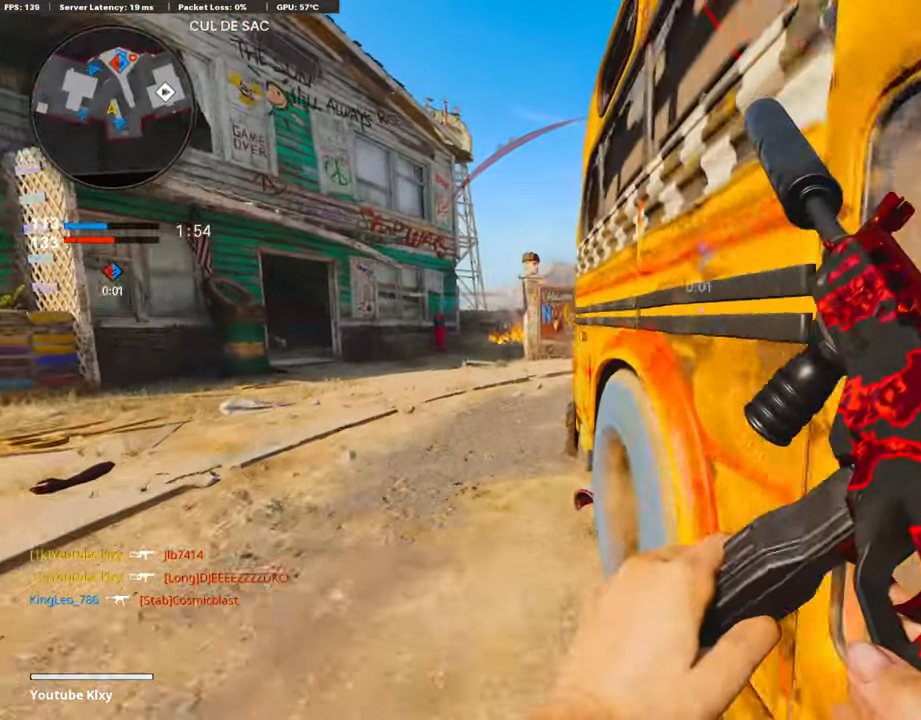
{"buttons": [], "left_stick": "center", "right_stick": "center", "events": []}
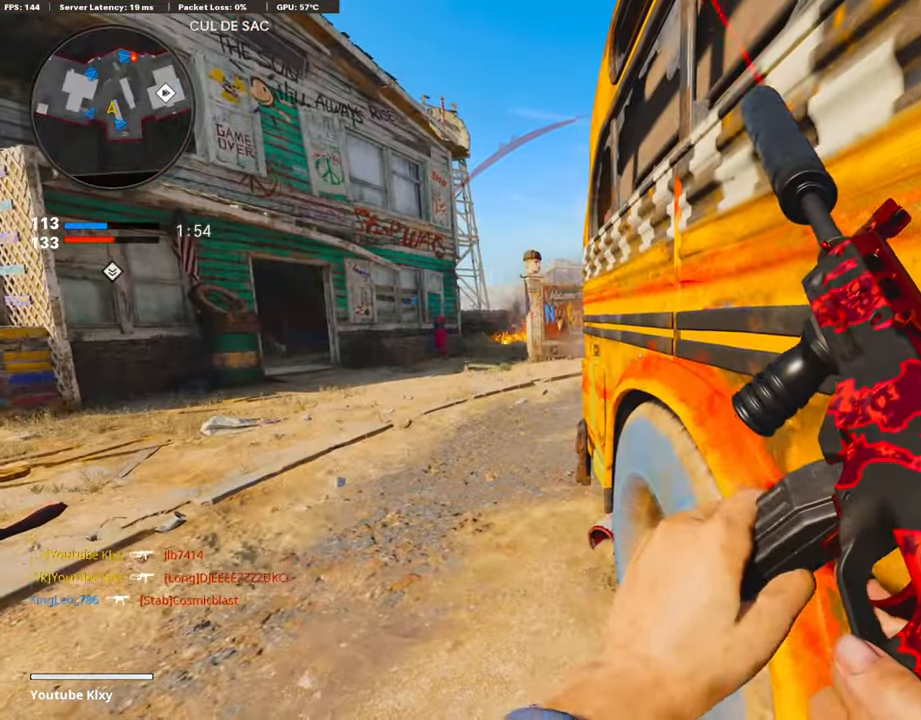
{"buttons": [], "left_stick": "center", "right_stick": "center", "events": [[134, "L2", "down"], [134, "left_stick", "up"], [151, "R2", "down"], [302, "L2", "up"], [302, "R2", "up"], [302, "left_stick", "center"]]}
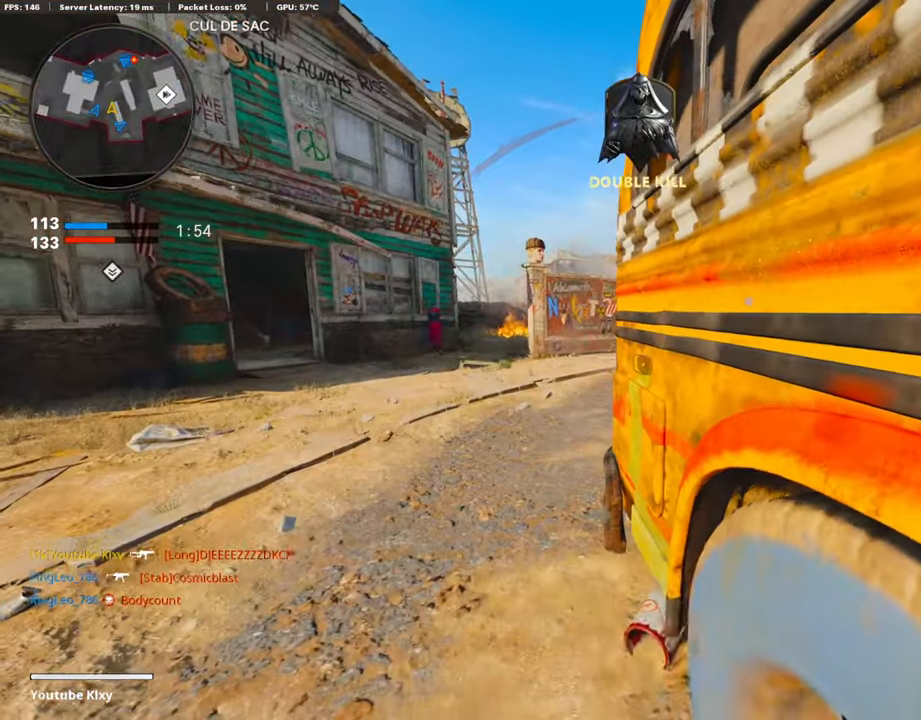
{"buttons": ["L3"], "left_stick": "up", "right_stick": "center", "events": [[68, "left_stick", "up"], [185, "left_stick", "center"], [353, "left_stick", "up"], [487, "L3", "down"]]}
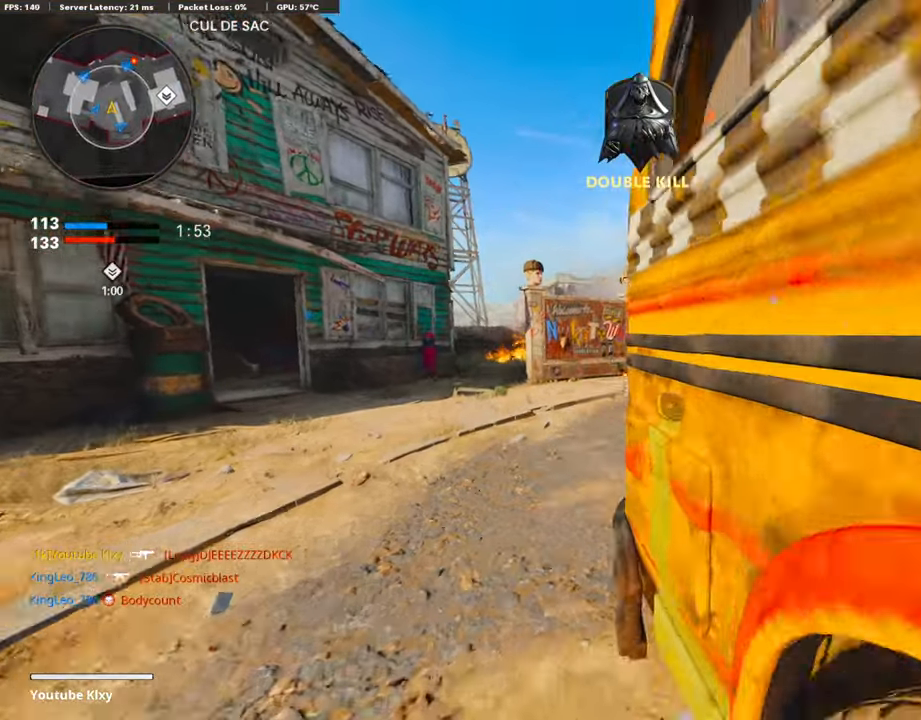
{"buttons": [], "left_stick": "up", "right_stick": "center", "events": [[84, "L3", "up"], [84, "right_stick", "right"], [151, "L3", "down"], [285, "right_stick", "center"], [353, "L3", "up"]]}
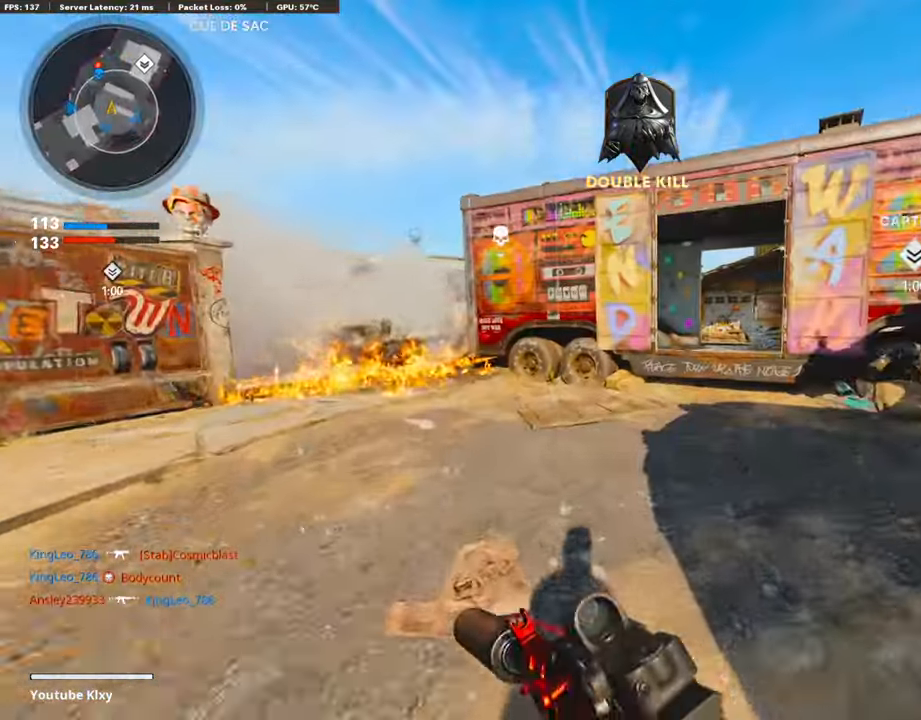
{"buttons": ["L3", "R3"], "left_stick": "up-left", "right_stick": "center", "events": [[134, "right_stick", "left"], [184, "left_stick", "up-left"], [201, "L3", "down"], [268, "right_stick", "center"], [453, "R3", "down"]]}
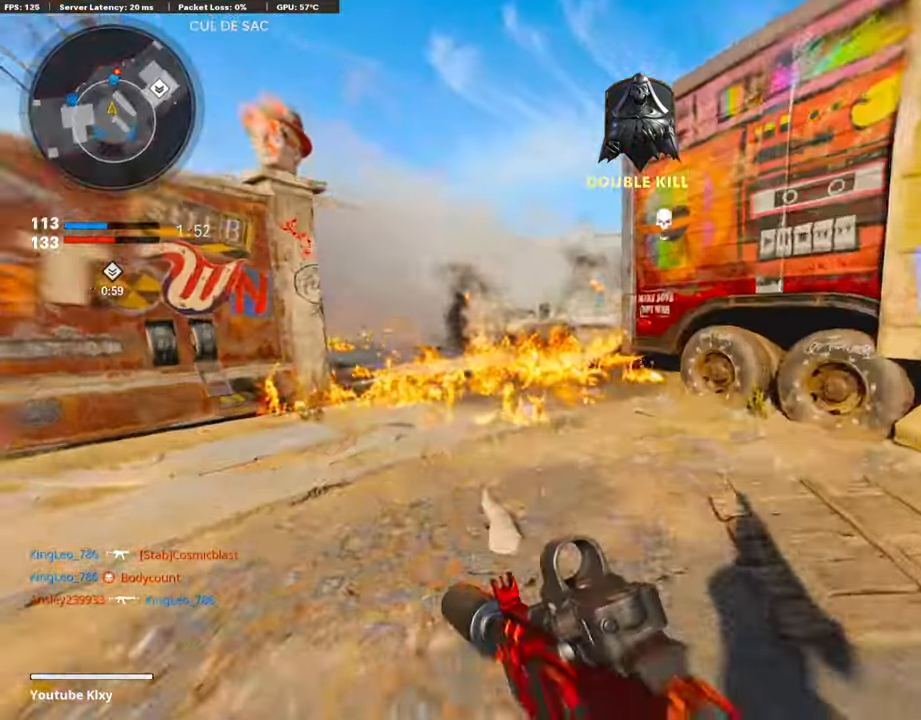
{"buttons": ["L1"], "left_stick": "left", "right_stick": "right", "events": [[117, "R3", "up"], [167, "L1", "down"], [167, "L3", "up"], [335, "left_stick", "left"], [335, "right_stick", "up-right"], [470, "right_stick", "right"]]}
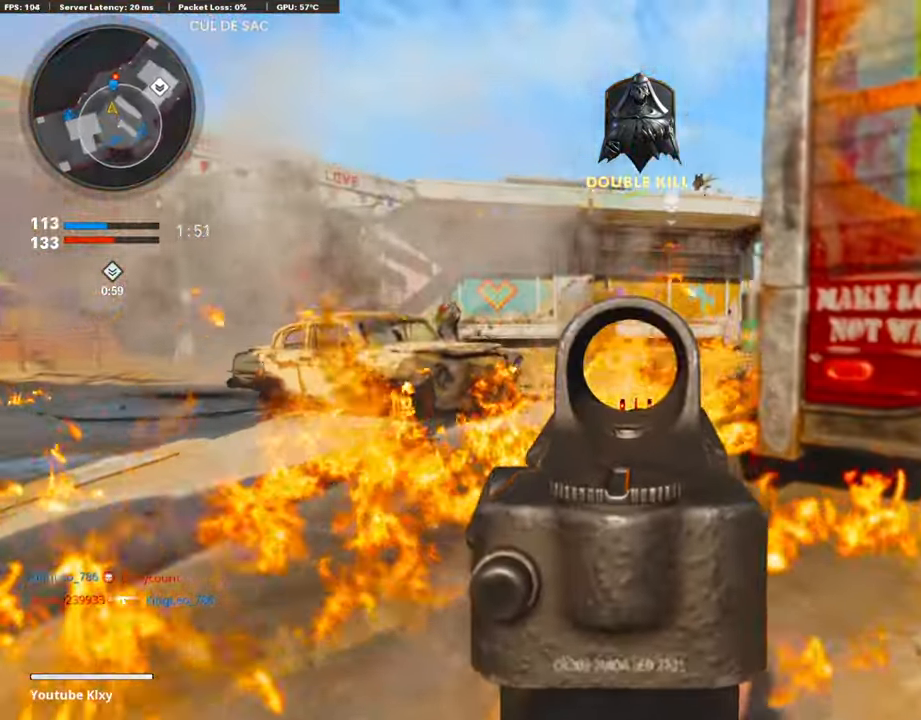
{"buttons": ["L1", "R1"], "left_stick": "left", "right_stick": "center", "events": [[67, "R1", "down"], [67, "right_stick", "down-right"], [135, "left_stick", "down-right"], [168, "right_stick", "center"], [269, "right_stick", "down"], [471, "left_stick", "left"], [471, "right_stick", "center"]]}
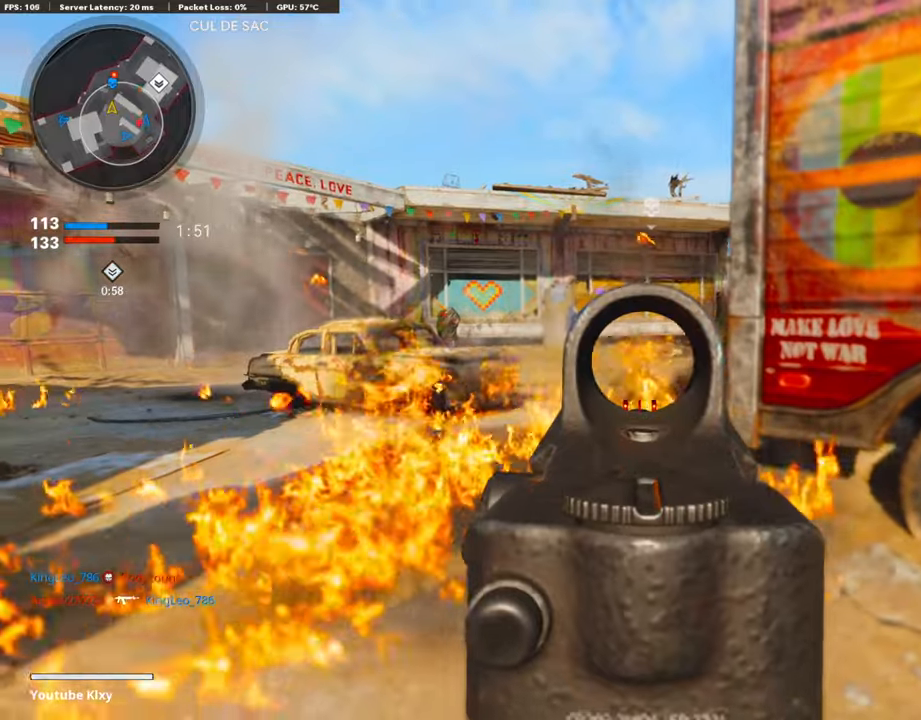
{"buttons": ["L1", "R1"], "left_stick": "left", "right_stick": "down", "events": [[118, "right_stick", "down-right"], [252, "left_stick", "up"], [302, "left_stick", "up-right"], [453, "right_stick", "down"], [487, "left_stick", "left"]]}
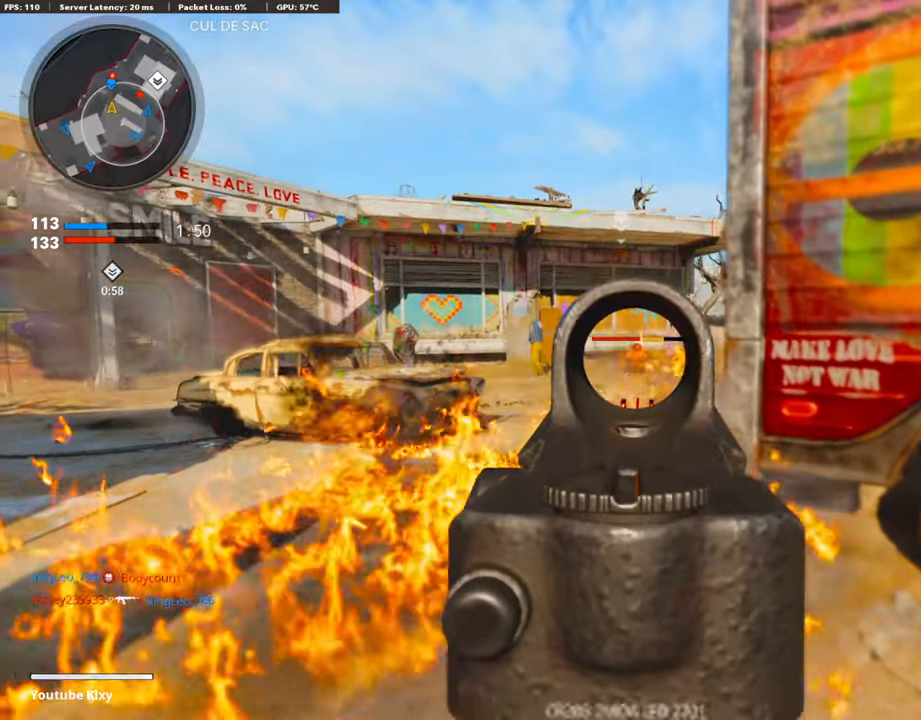
{"buttons": [], "left_stick": "right", "right_stick": "right", "events": [[134, "left_stick", "center"], [184, "left_stick", "right"], [268, "right_stick", "center"], [336, "right_stick", "down-right"], [386, "right_stick", "right"], [487, "L1", "up"], [487, "R1", "up"]]}
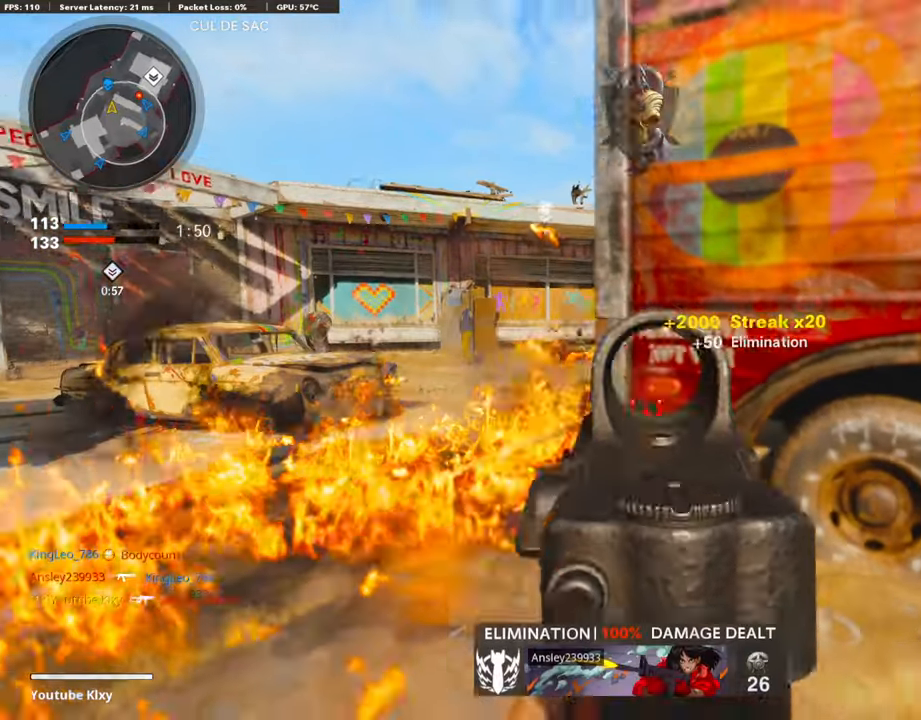
{"buttons": [], "left_stick": "up-right", "right_stick": "left", "events": [[101, "left_stick", "up-right"], [152, "L3", "down"], [202, "right_stick", "center"], [387, "R3", "down"], [454, "right_stick", "left"], [471, "L3", "up"], [487, "R3", "up"]]}
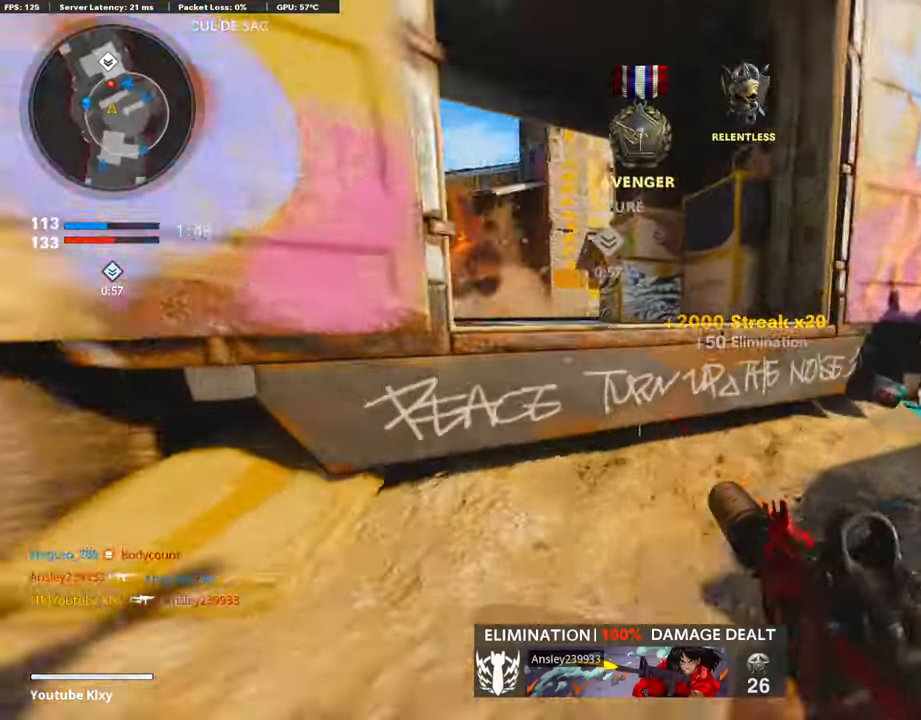
{"buttons": ["L1"], "left_stick": "left", "right_stick": "right", "events": [[51, "L1", "down"], [51, "left_stick", "up"], [84, "L3", "down"], [84, "R3", "down"], [84, "right_stick", "up-left"], [151, "L3", "up"], [185, "R3", "up"], [202, "left_stick", "left"], [252, "right_stick", "center"], [319, "L1", "up"], [336, "right_stick", "right"], [470, "L1", "down"]]}
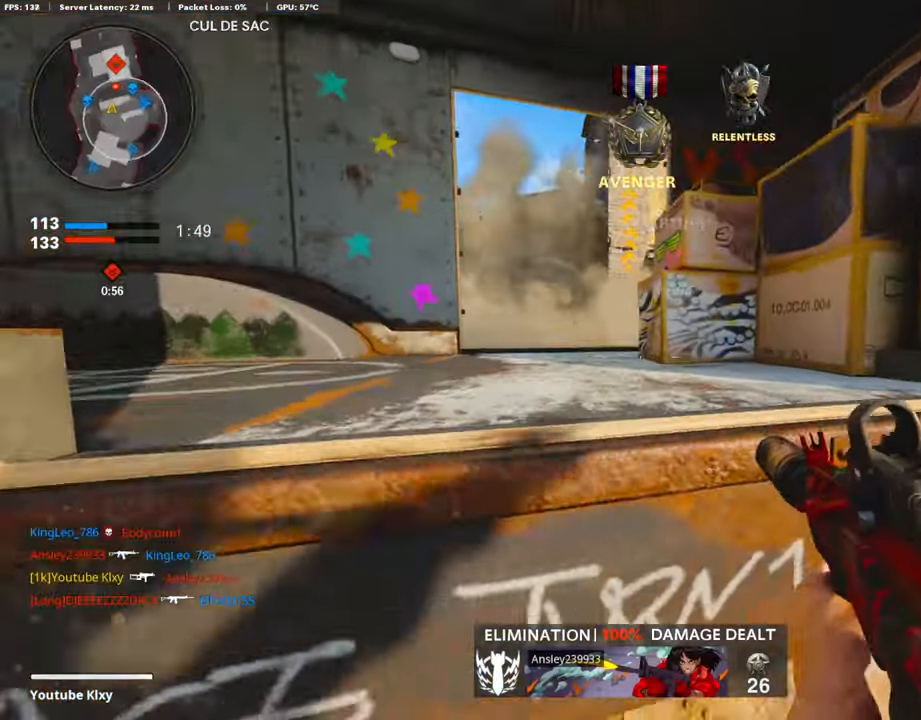
{"buttons": ["L3"], "left_stick": "up-right", "right_stick": "center", "events": [[50, "L1", "up"], [84, "left_stick", "up-right"], [118, "L3", "down"], [386, "right_stick", "center"]]}
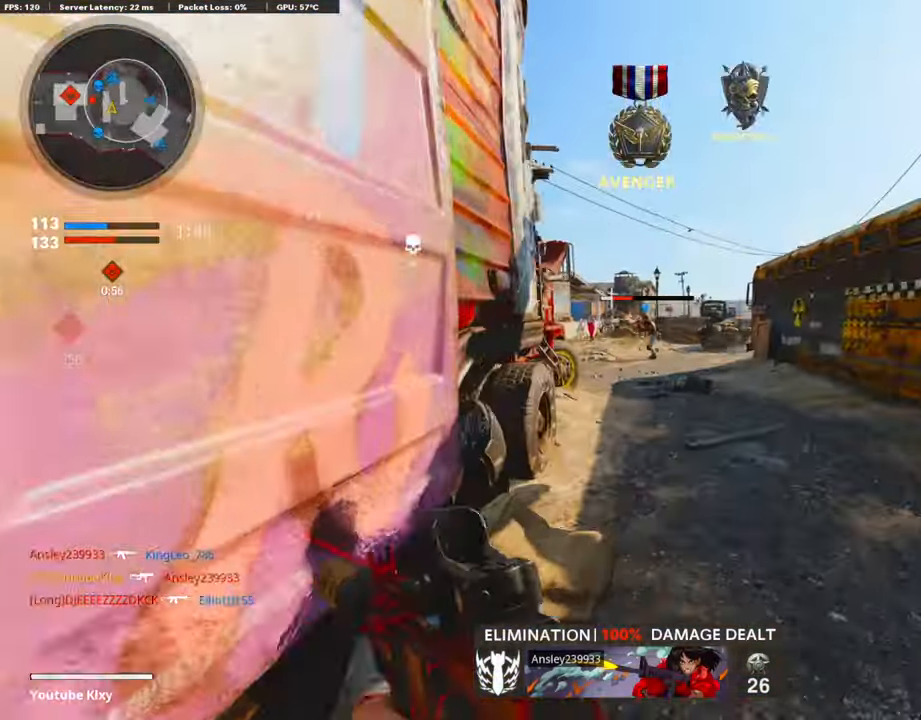
{"buttons": [], "left_stick": "up-right", "right_stick": "left", "events": [[50, "L3", "up"], [184, "right_stick", "left"], [268, "R3", "down"], [386, "R3", "up"]]}
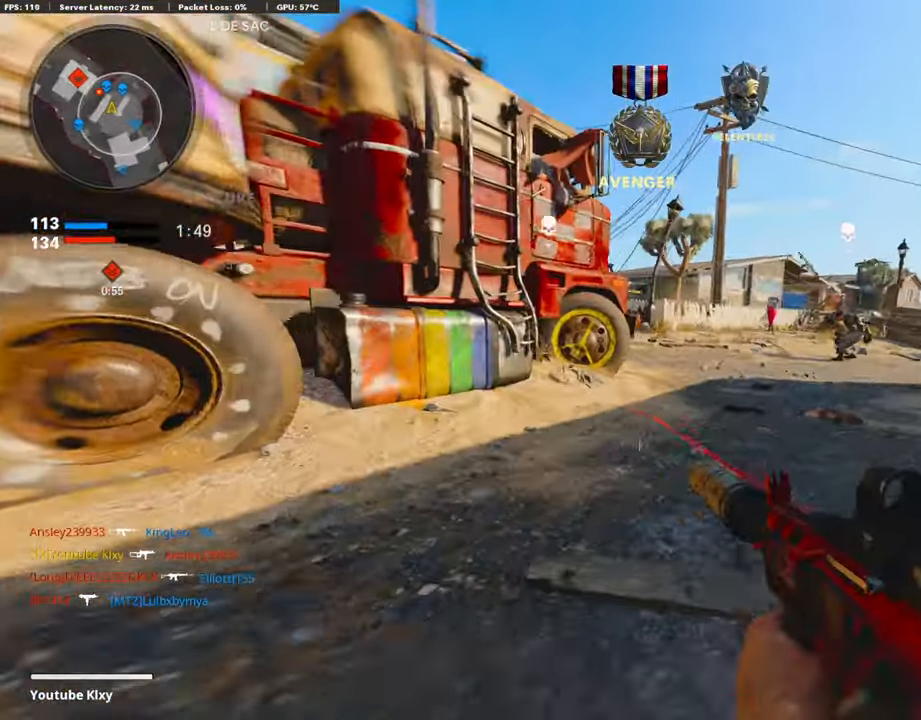
{"buttons": ["L1"], "left_stick": "left", "right_stick": "up-left", "events": [[17, "right_stick", "center"], [67, "L1", "down"], [135, "right_stick", "up-left"], [386, "left_stick", "left"]]}
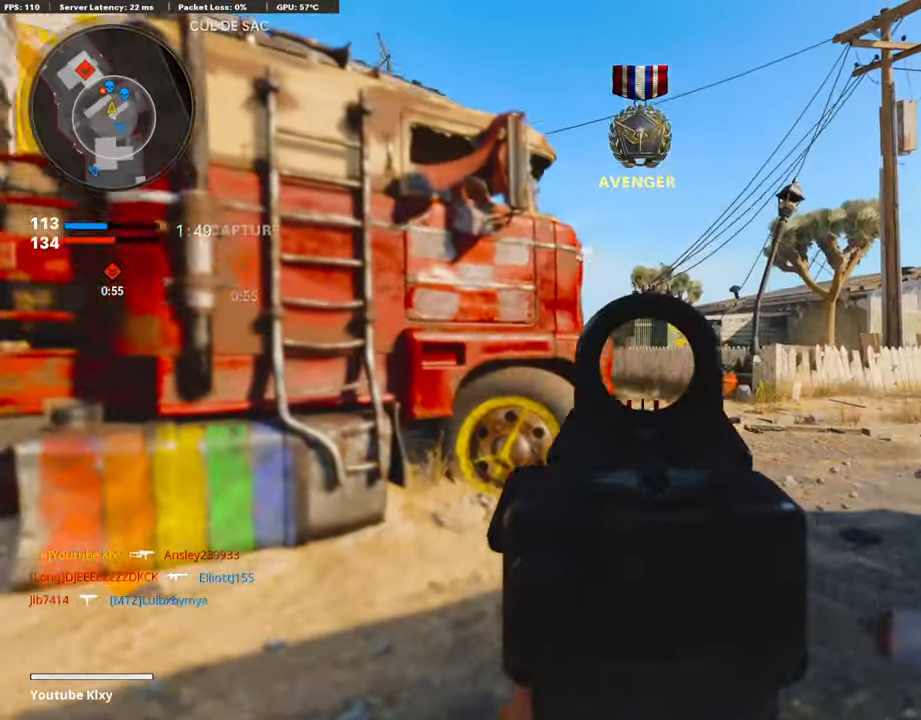
{"buttons": ["L1"], "left_stick": "right", "right_stick": "left", "events": [[17, "right_stick", "center"], [101, "left_stick", "up-right"], [185, "right_stick", "left"], [269, "right_stick", "center"], [319, "left_stick", "left"], [319, "right_stick", "down"], [370, "right_stick", "left"], [487, "left_stick", "right"]]}
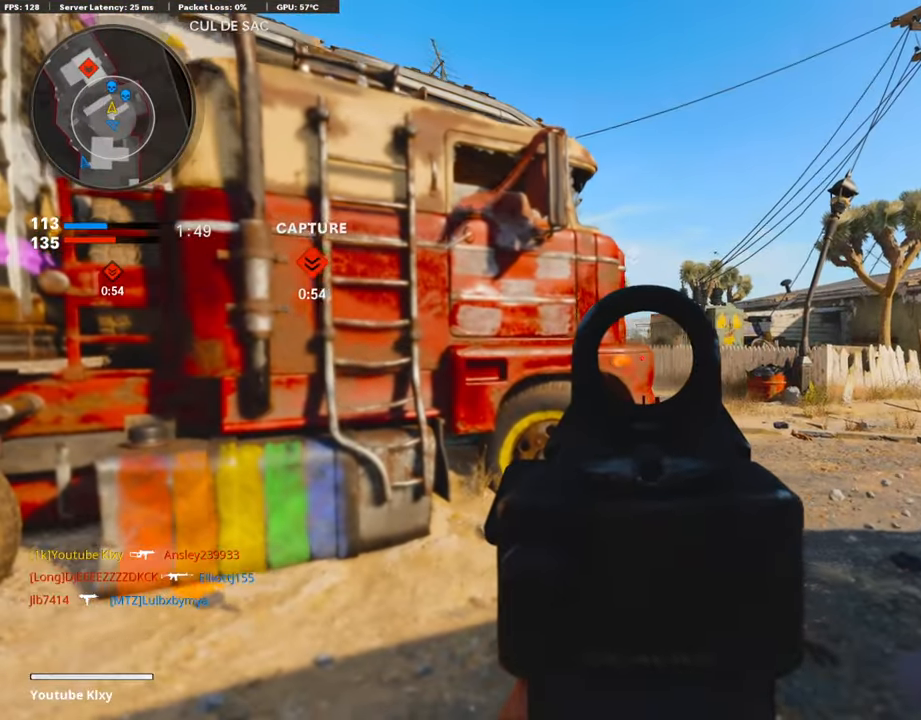
{"buttons": ["L1"], "left_stick": "right", "right_stick": "center", "events": [[33, "right_stick", "center"], [151, "right_stick", "up-left"], [235, "right_stick", "left"], [487, "right_stick", "center"]]}
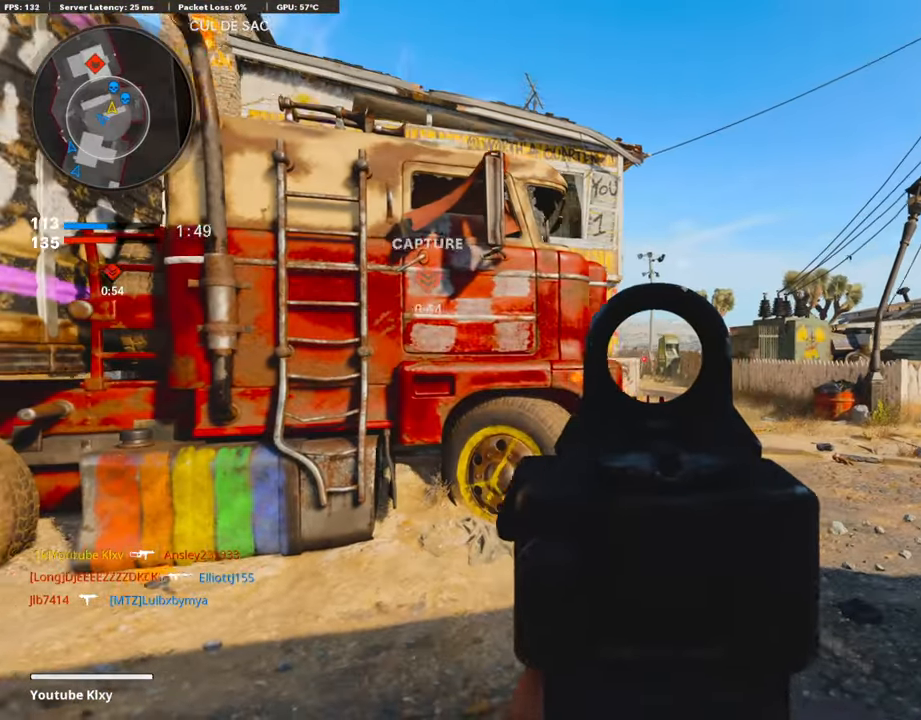
{"buttons": ["L1"], "left_stick": "right", "right_stick": "center", "events": [[83, "right_stick", "left"], [218, "left_stick", "center"], [251, "right_stick", "center"], [352, "right_stick", "left"], [369, "left_stick", "left"], [453, "right_stick", "center"], [470, "left_stick", "right"]]}
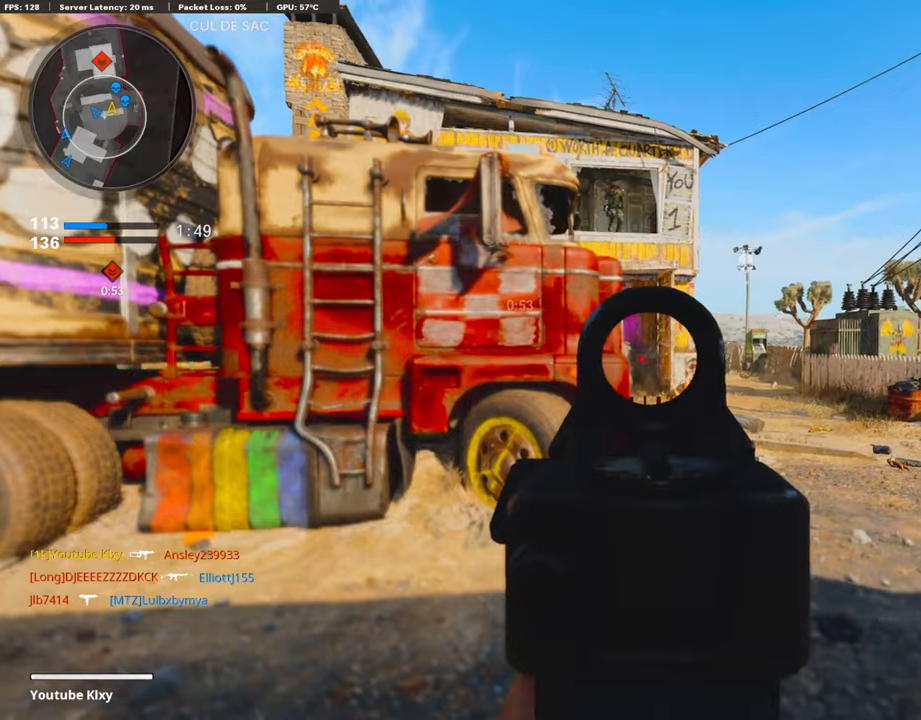
{"buttons": ["L1", "R1"], "left_stick": "left", "right_stick": "down", "events": [[84, "right_stick", "up"], [135, "left_stick", "left"], [303, "R1", "down"], [336, "left_stick", "right"], [370, "right_stick", "center"], [387, "left_stick", "center"], [420, "right_stick", "down"], [437, "left_stick", "left"]]}
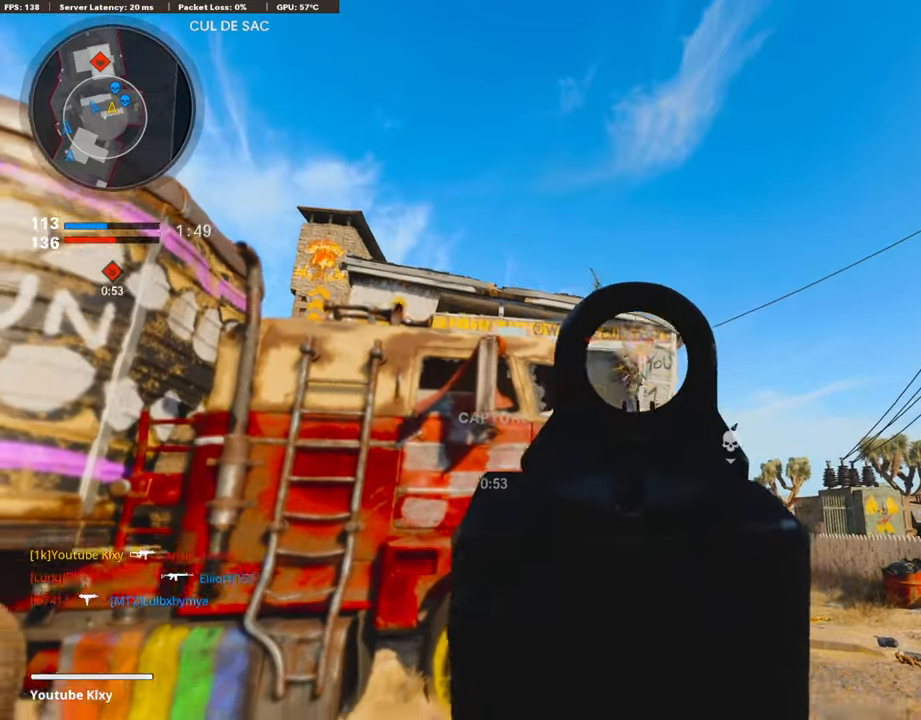
{"buttons": ["R1"], "left_stick": "left", "right_stick": "down-right", "events": [[168, "left_stick", "up-right"], [252, "right_stick", "center"], [319, "left_stick", "left"], [336, "right_stick", "down-left"], [470, "L1", "up"], [487, "right_stick", "down-right"]]}
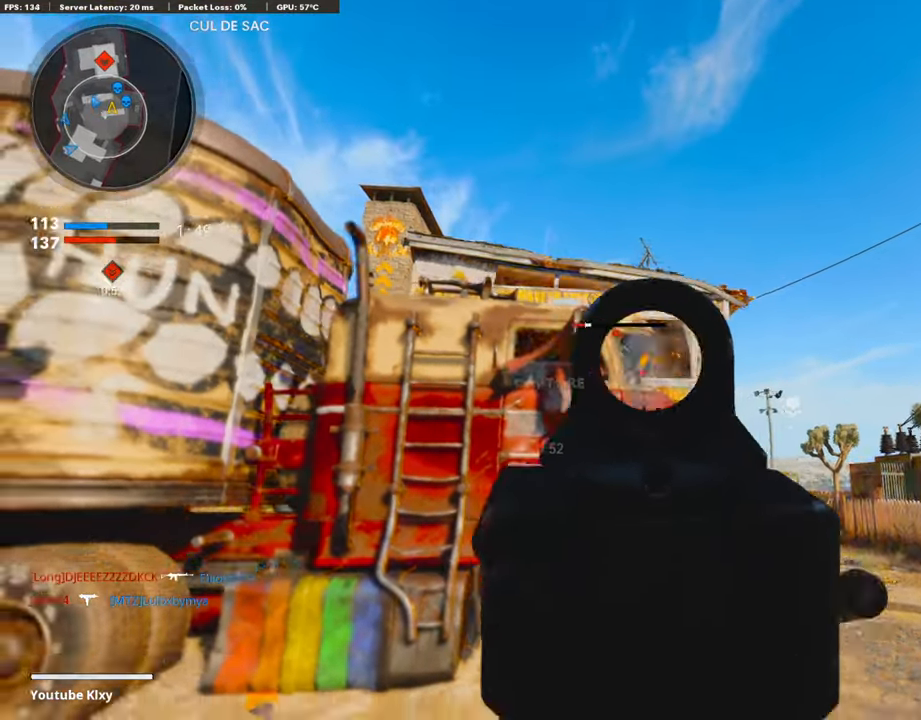
{"buttons": ["L1"], "left_stick": "right", "right_stick": "up", "events": [[33, "R1", "up"], [168, "right_stick", "center"], [285, "L1", "down"], [336, "right_stick", "up"], [352, "left_stick", "center"], [453, "left_stick", "right"]]}
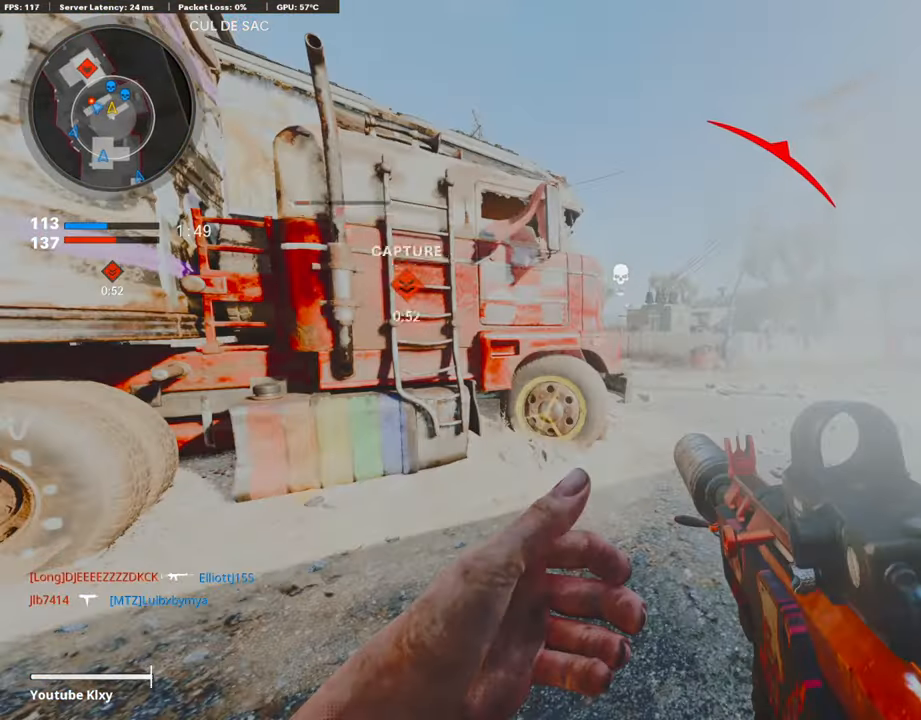
{"buttons": ["R3"], "left_stick": "left", "right_stick": "center", "events": [[67, "right_stick", "center"], [117, "left_stick", "left"], [251, "right_stick", "right"], [268, "L1", "up"], [352, "right_stick", "center"], [436, "R3", "down"]]}
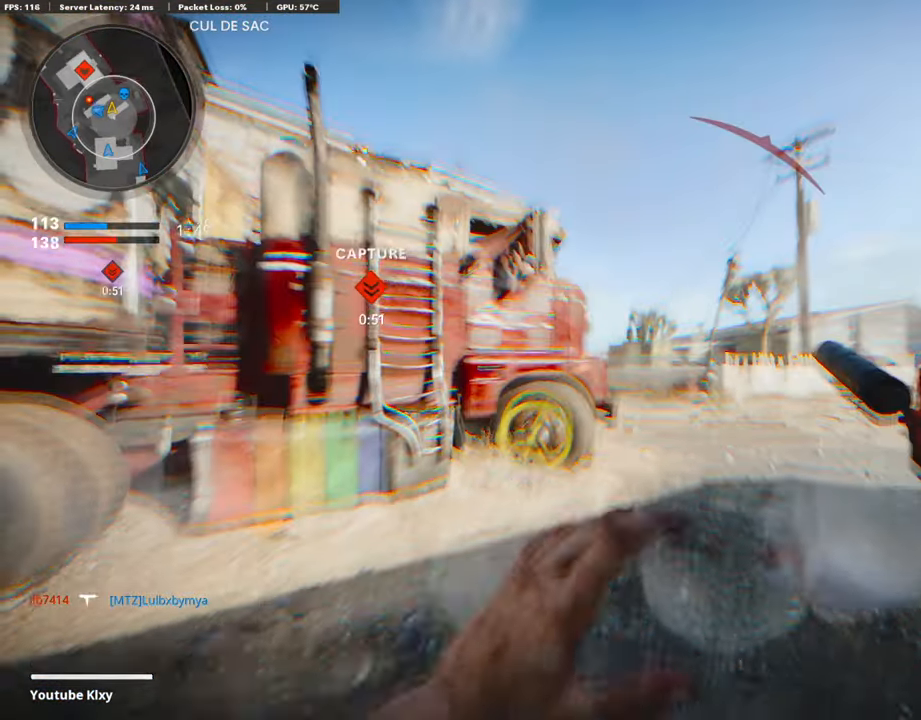
{"buttons": [], "left_stick": "center", "right_stick": "center", "events": [[67, "left_stick", "up-left"], [386, "R3", "up"], [386, "left_stick", "center"]]}